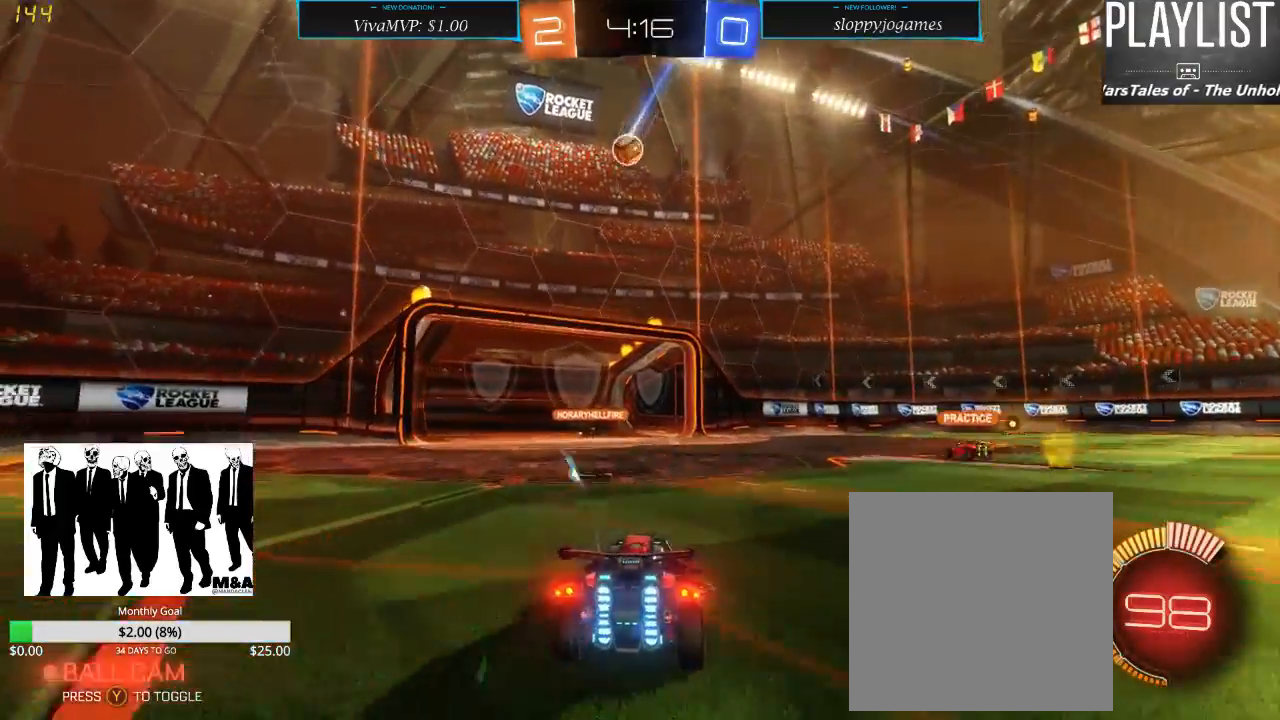
Gameplay with a controller (Xbox layout); each line is a JSON object with the inputs held at the frame after it (dt_ms = milliseconds from this image to that frame). "events" lists button and stick changes between this image and that frame as [ms after this image, input, new state], when the widget could be followed in between. Not read: L3 R3.
{"dt_ms": 500, "buttons": ["R2"], "left_stick": "left", "right_stick": "center", "events": [[67, "L2", "up"], [67, "R2", "down"], [100, "left_stick", "right"], [200, "left_stick", "center"], [267, "left_stick", "right"], [333, "left_stick", "center"], [433, "left_stick", "left"]]}
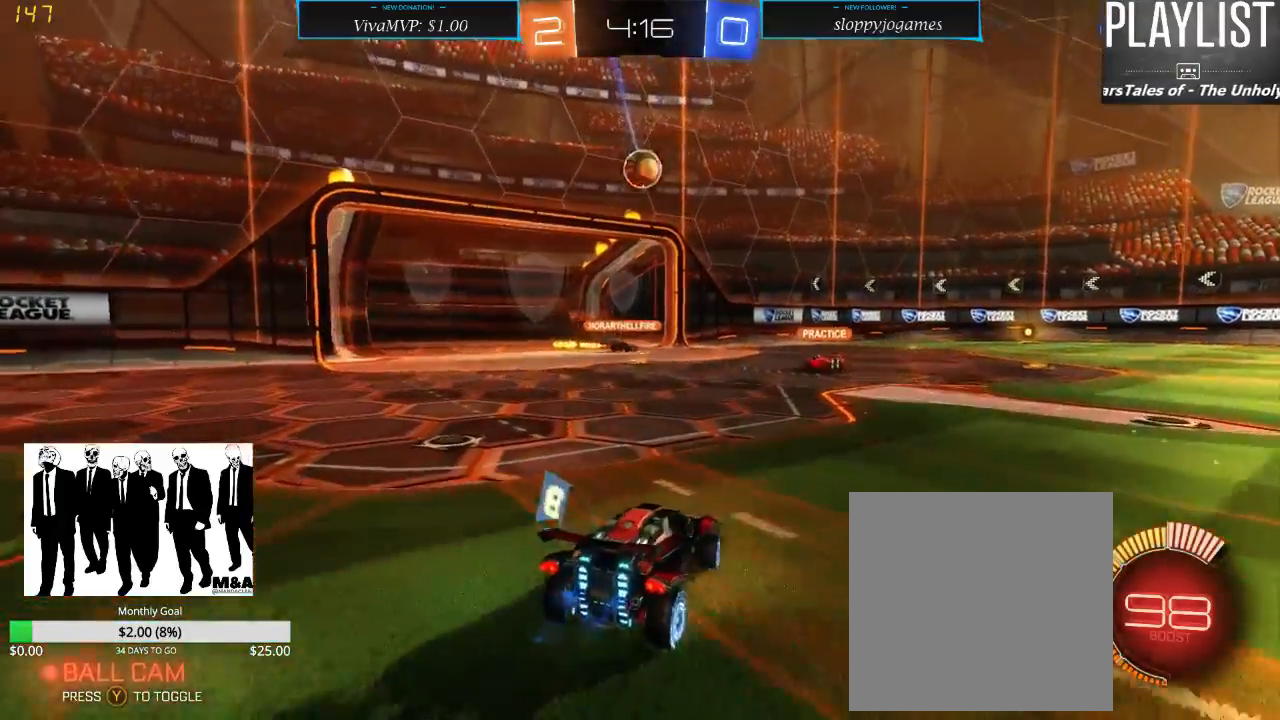
{"dt_ms": 500, "buttons": ["R2"], "left_stick": "down-left", "right_stick": "center", "events": [[117, "left_stick", "center"], [300, "left_stick", "left"], [400, "left_stick", "down-left"]]}
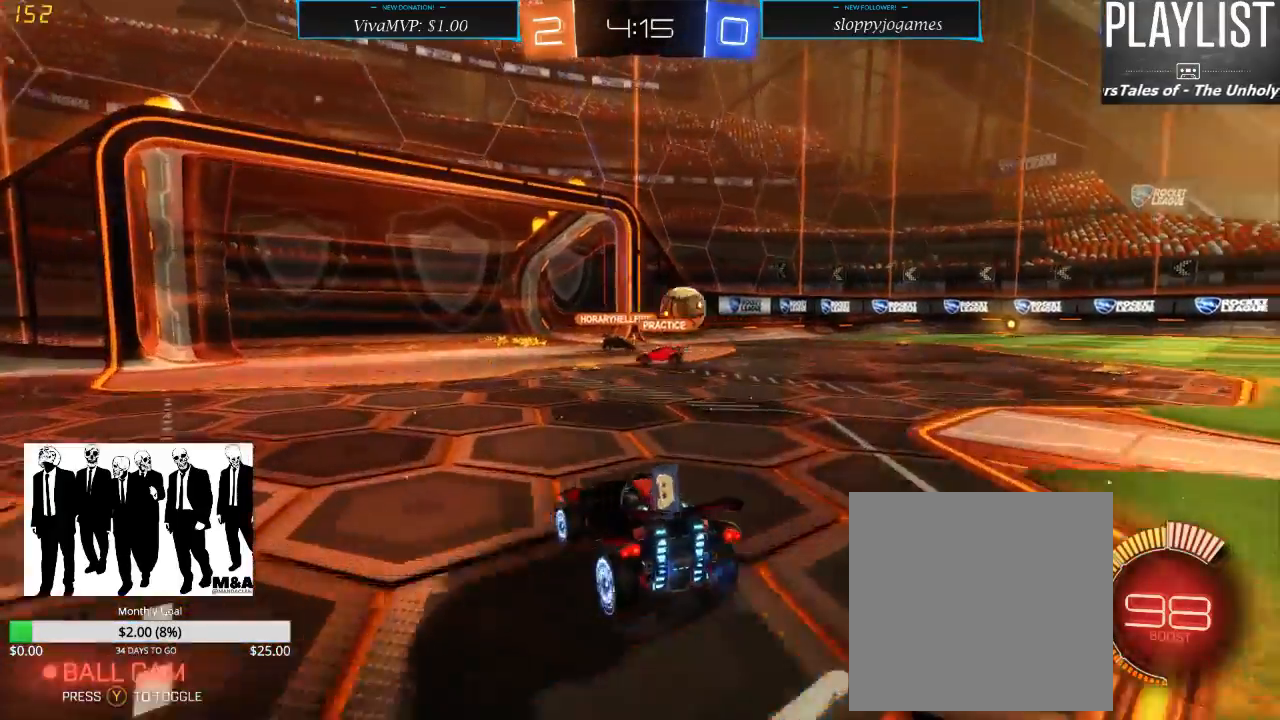
{"dt_ms": 500, "buttons": ["R2"], "left_stick": "down-left", "right_stick": "center", "events": [[17, "left_stick", "center"], [217, "left_stick", "right"], [400, "left_stick", "center"], [467, "left_stick", "down-left"]]}
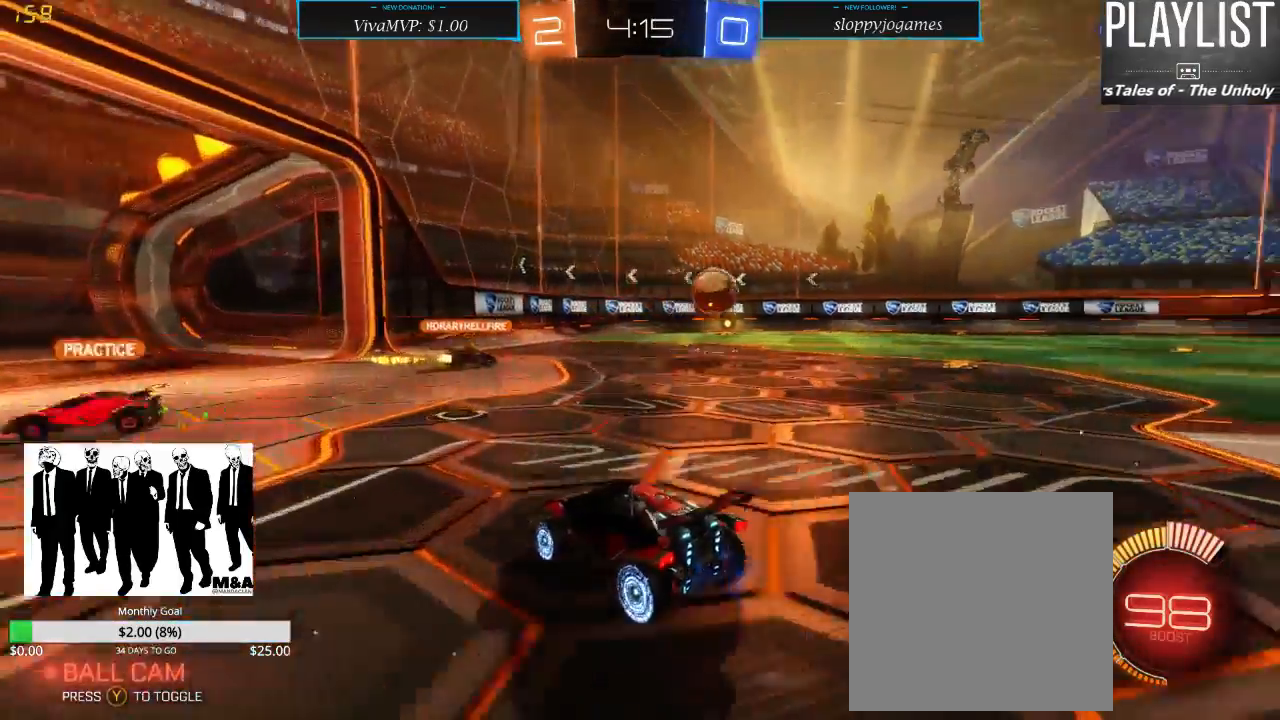
{"dt_ms": 500, "buttons": ["R2"], "left_stick": "right", "right_stick": "center", "events": [[217, "left_stick", "center"], [433, "left_stick", "right"]]}
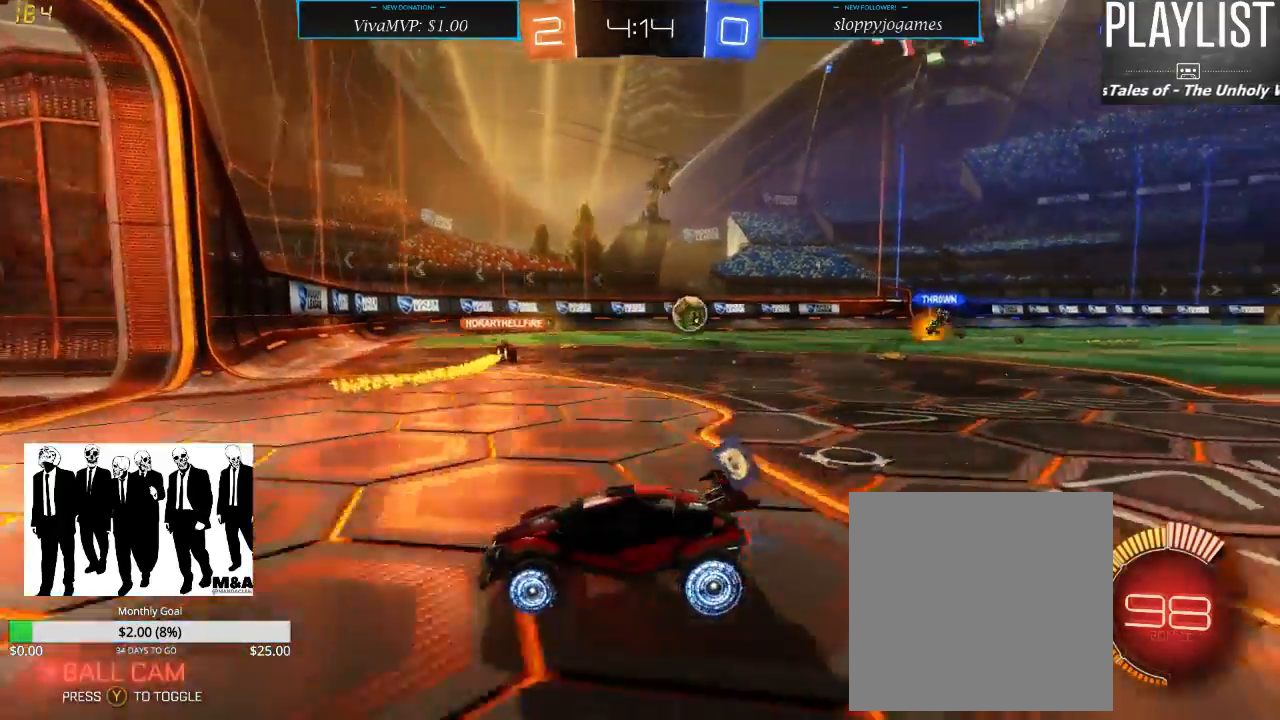
{"dt_ms": 500, "buttons": ["X", "R2"], "left_stick": "right", "right_stick": "center", "events": [[100, "left_stick", "center"], [267, "left_stick", "right"], [367, "X", "down"]]}
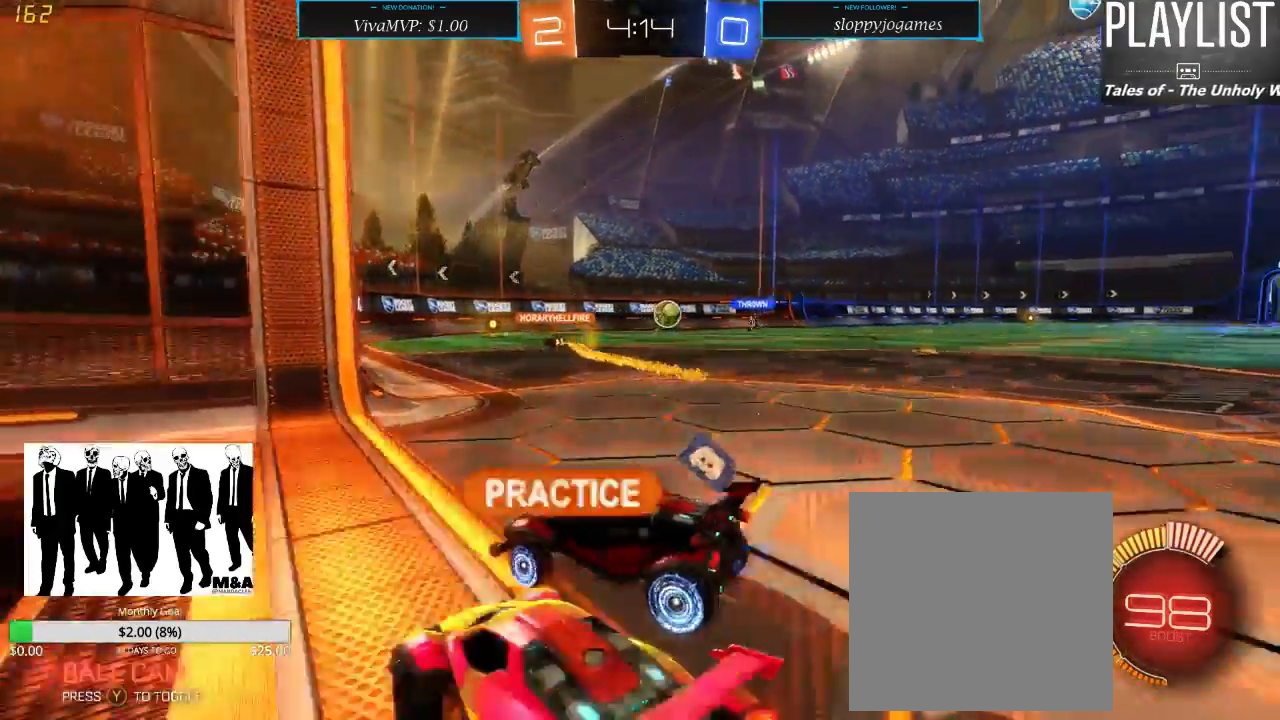
{"dt_ms": 1000, "buttons": ["R2"], "left_stick": "left", "right_stick": "center", "events": [[33, "X", "up"], [500, "left_stick", "center"], [750, "left_stick", "left"], [767, "R2", "up"], [917, "R2", "down"]]}
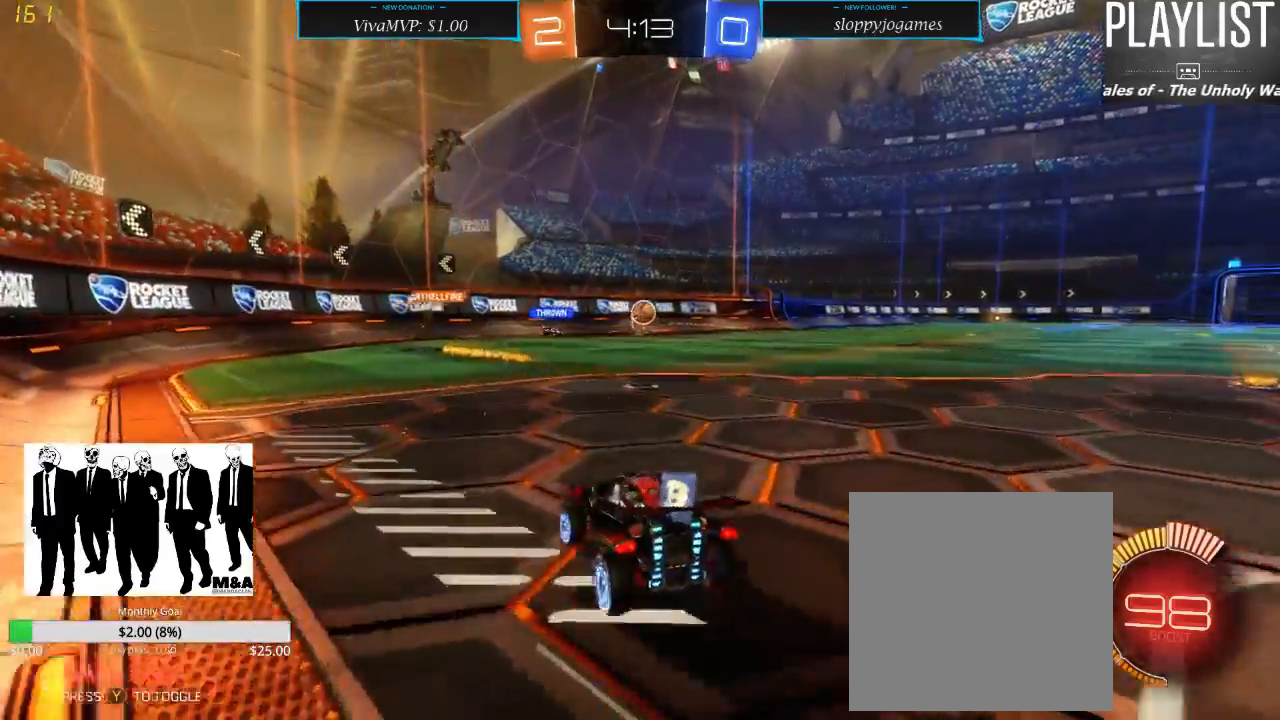
{"dt_ms": 500, "buttons": ["R2"], "left_stick": "right", "right_stick": "center", "events": [[100, "left_stick", "center"], [267, "left_stick", "right"]]}
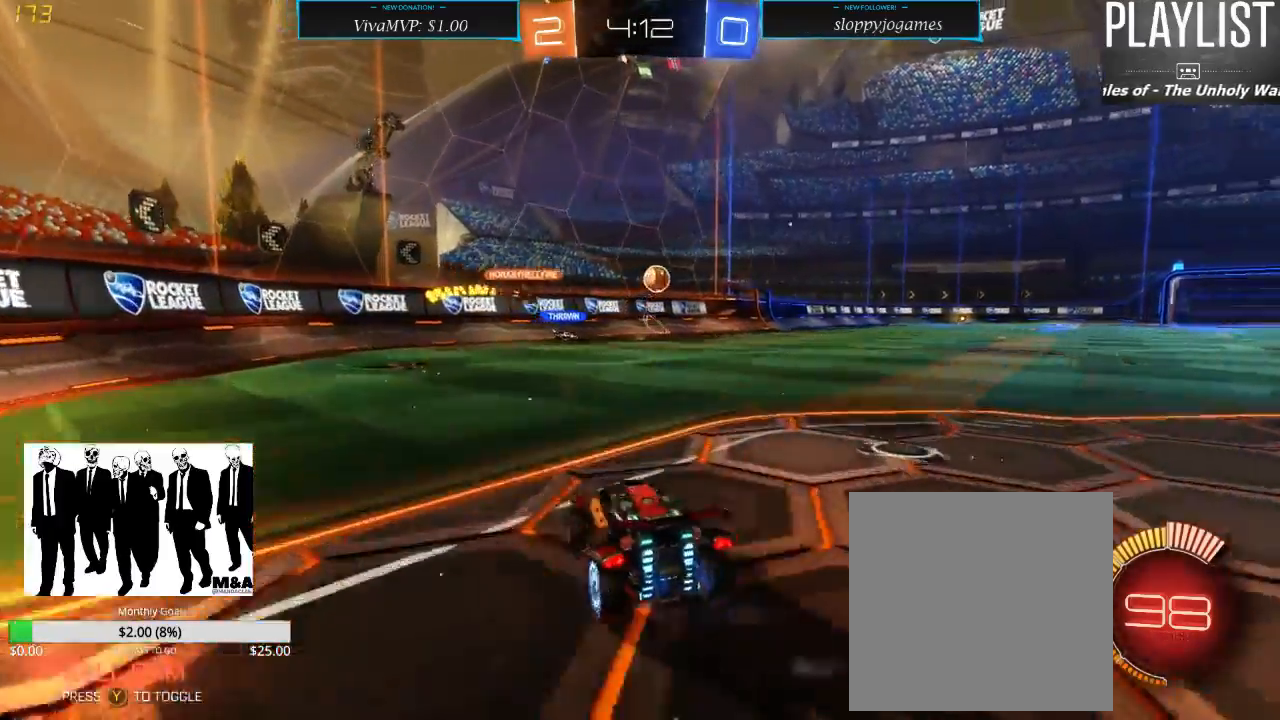
{"dt_ms": 500, "buttons": ["R2"], "left_stick": "center", "right_stick": "center", "events": [[100, "left_stick", "center"]]}
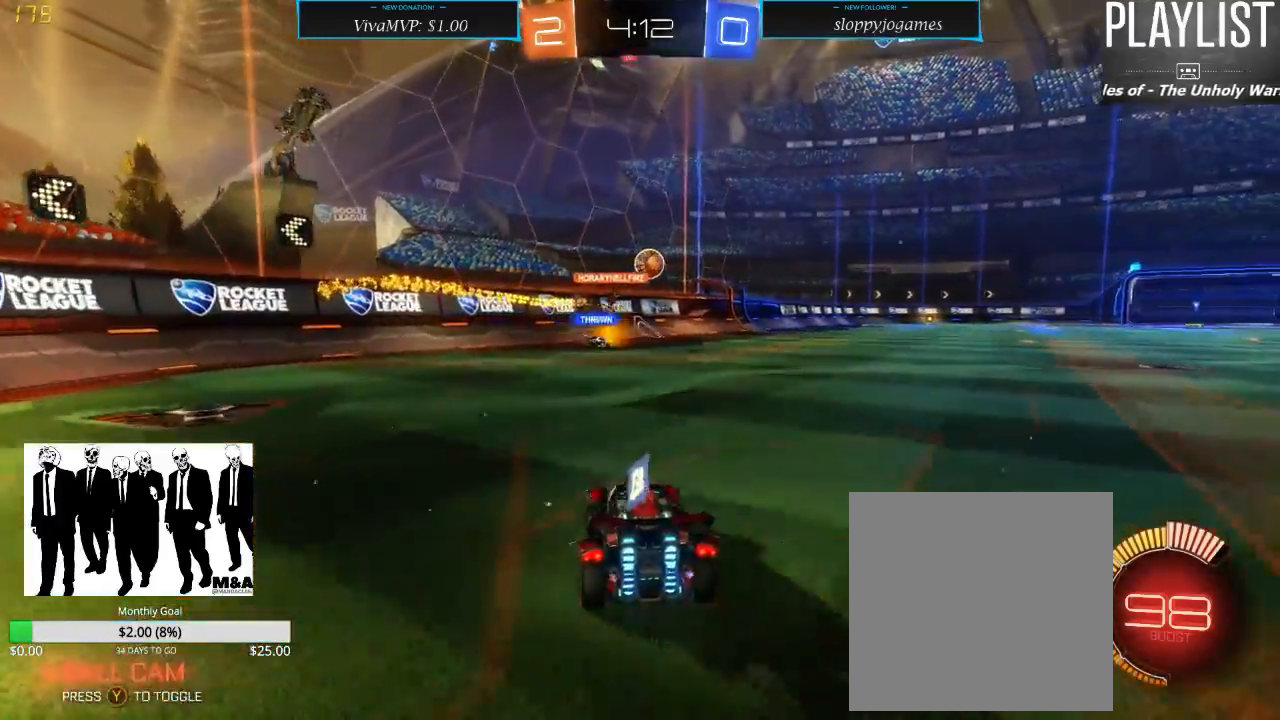
{"dt_ms": 500, "buttons": ["R2"], "left_stick": "right", "right_stick": "center", "events": [[500, "left_stick", "right"]]}
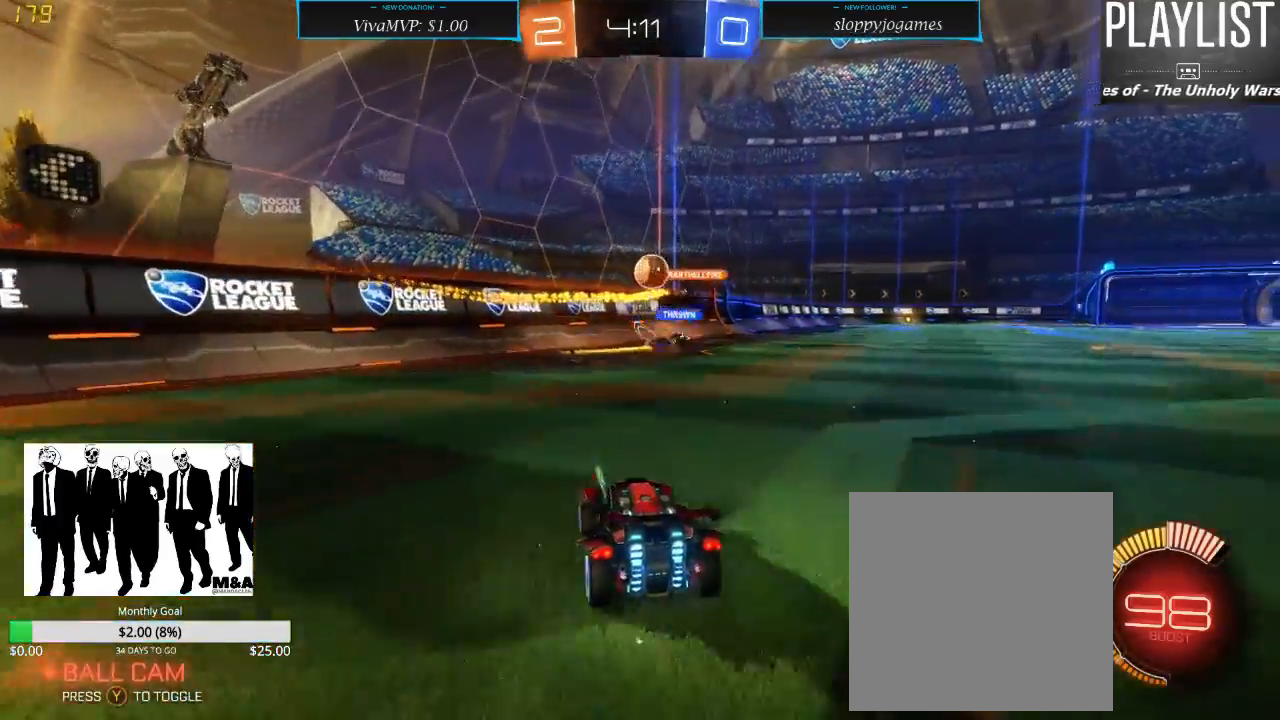
{"dt_ms": 500, "buttons": ["R1", "R2"], "left_stick": "center", "right_stick": "center", "events": [[150, "R1", "down"], [150, "left_stick", "center"]]}
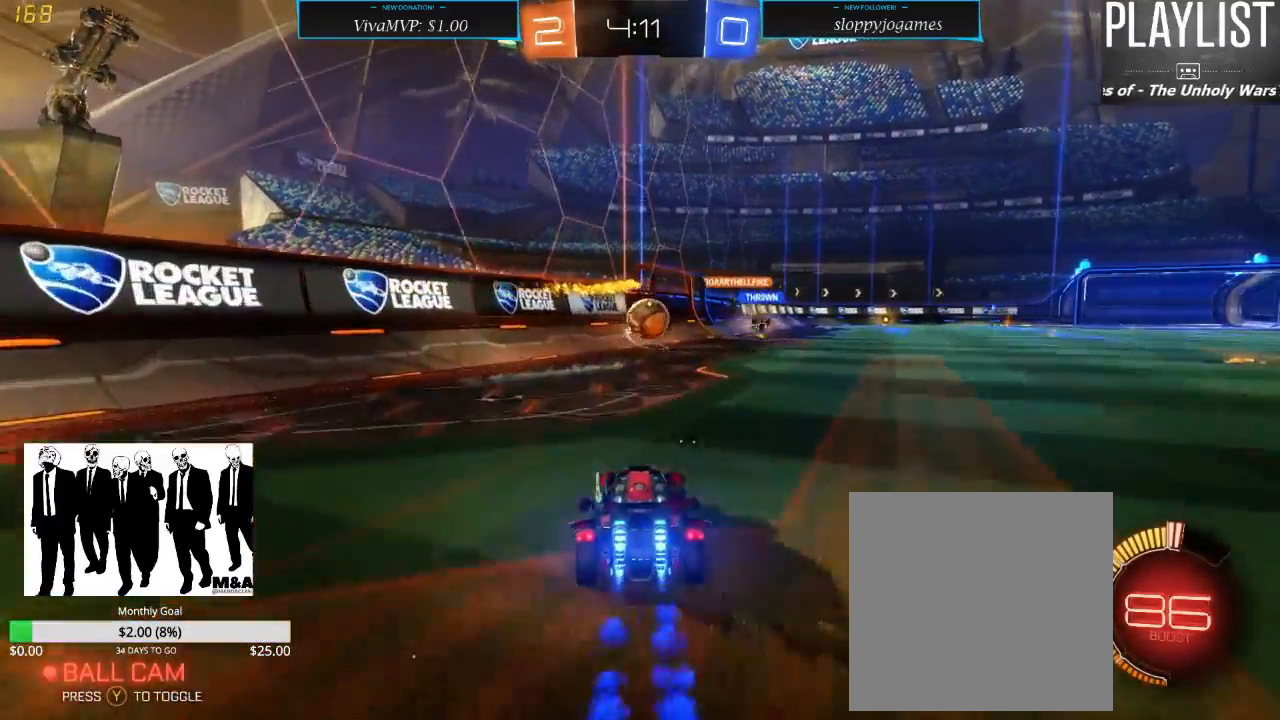
{"dt_ms": 500, "buttons": ["R1", "R2"], "left_stick": "center", "right_stick": "center", "events": [[17, "left_stick", "right"], [117, "left_stick", "center"]]}
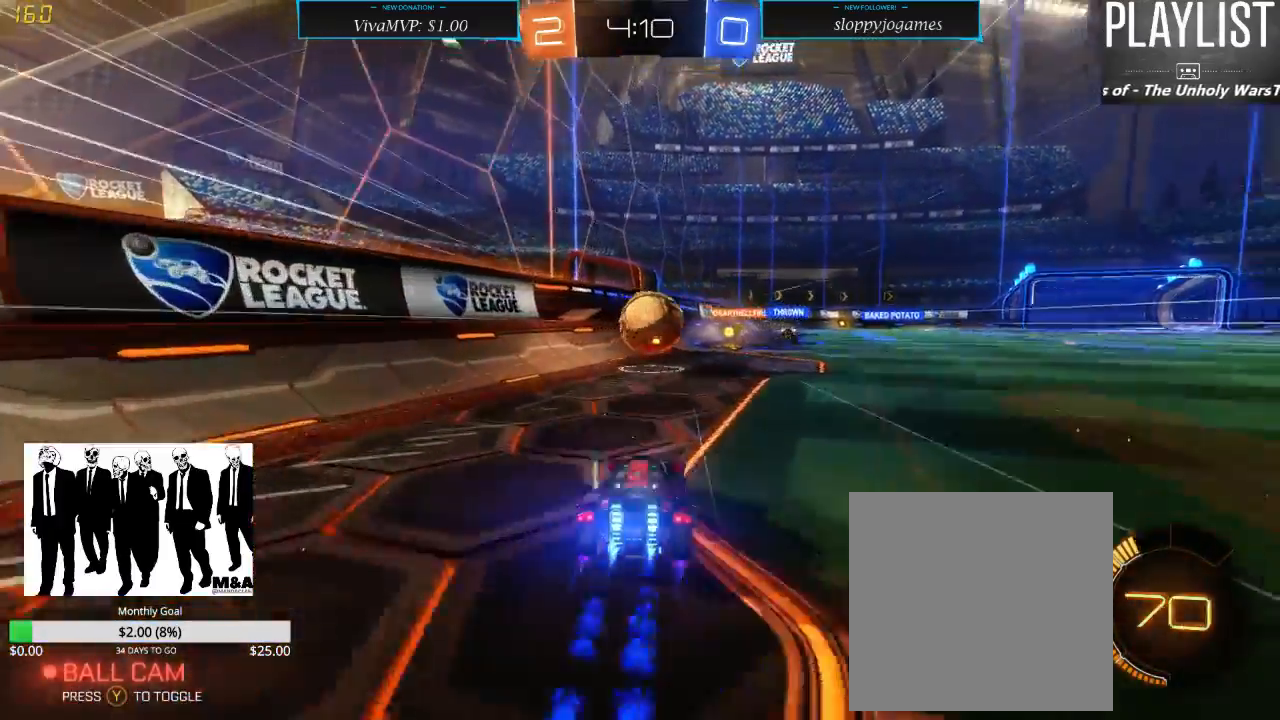
{"dt_ms": 500, "buttons": ["R2"], "left_stick": "center", "right_stick": "center", "events": [[83, "left_stick", "right"], [167, "left_stick", "center"], [250, "left_stick", "right"], [433, "left_stick", "center"], [500, "R1", "up"]]}
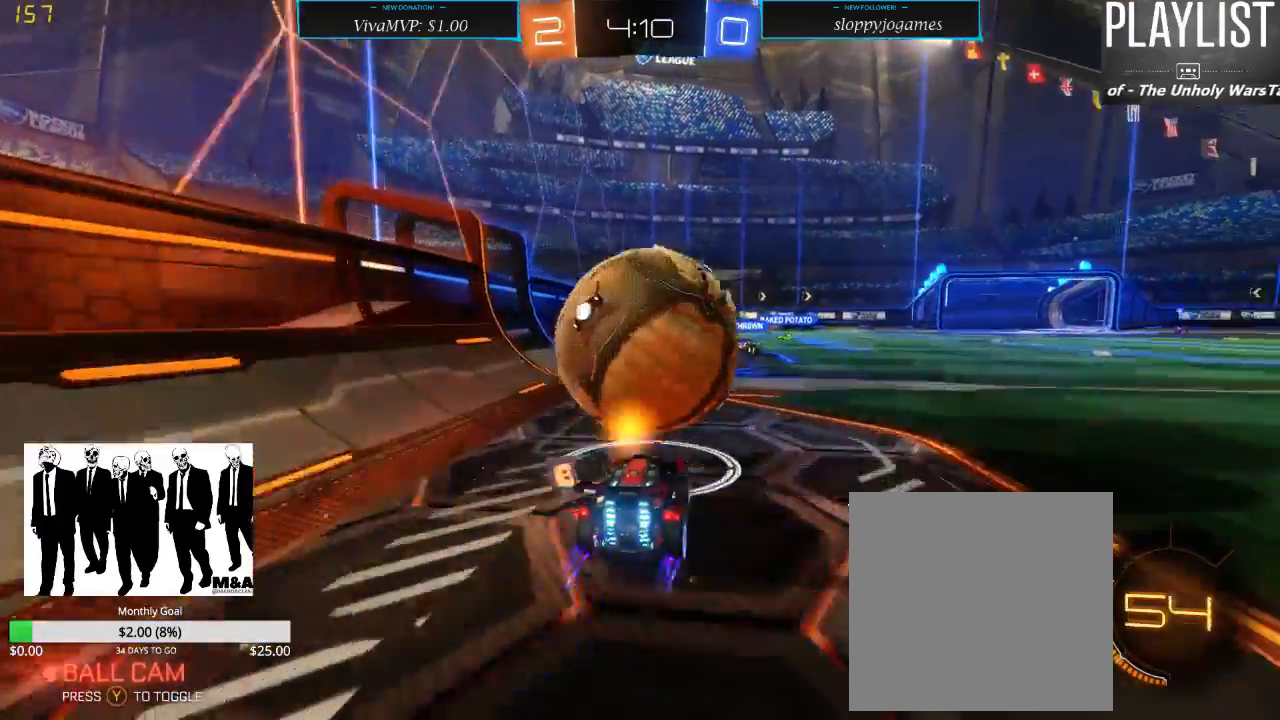
{"dt_ms": 500, "buttons": ["R2"], "left_stick": "right", "right_stick": "center", "events": [[167, "left_stick", "down-left"], [200, "R2", "up"], [333, "left_stick", "center"], [400, "left_stick", "right"], [467, "R2", "down"]]}
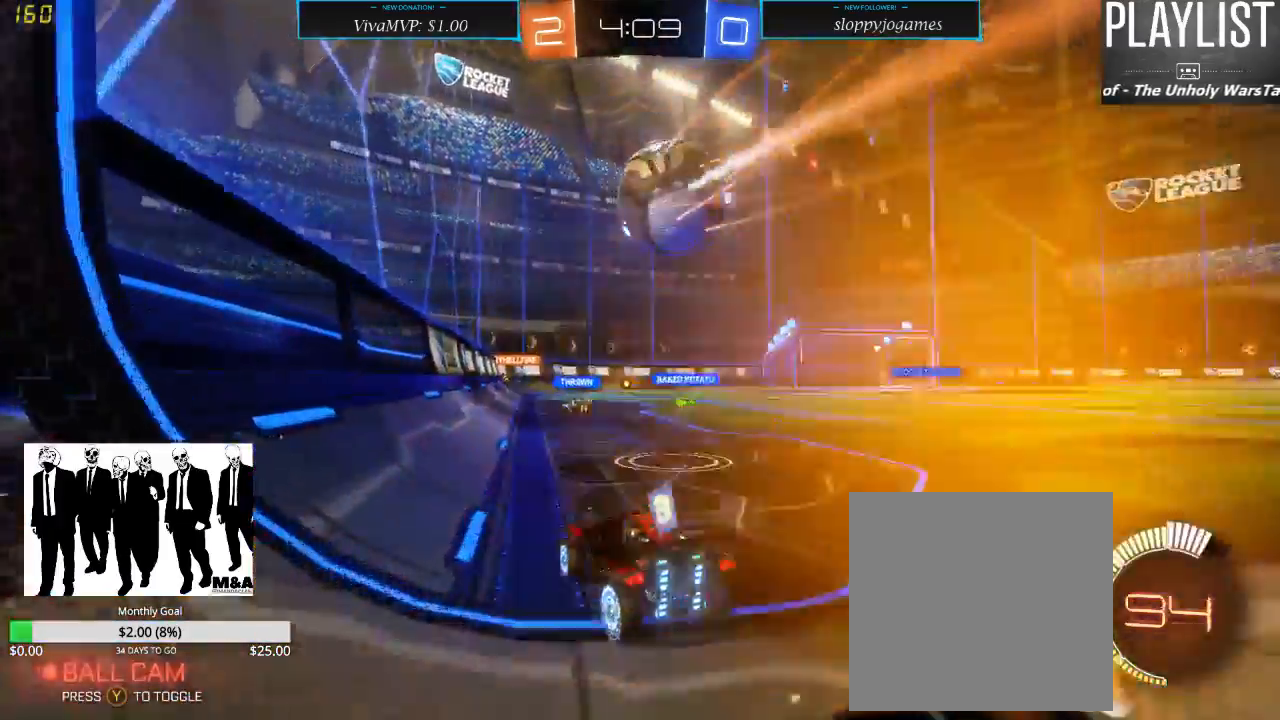
{"dt_ms": 500, "buttons": ["R2"], "left_stick": "right", "right_stick": "center", "events": [[100, "X", "down"], [233, "X", "up"]]}
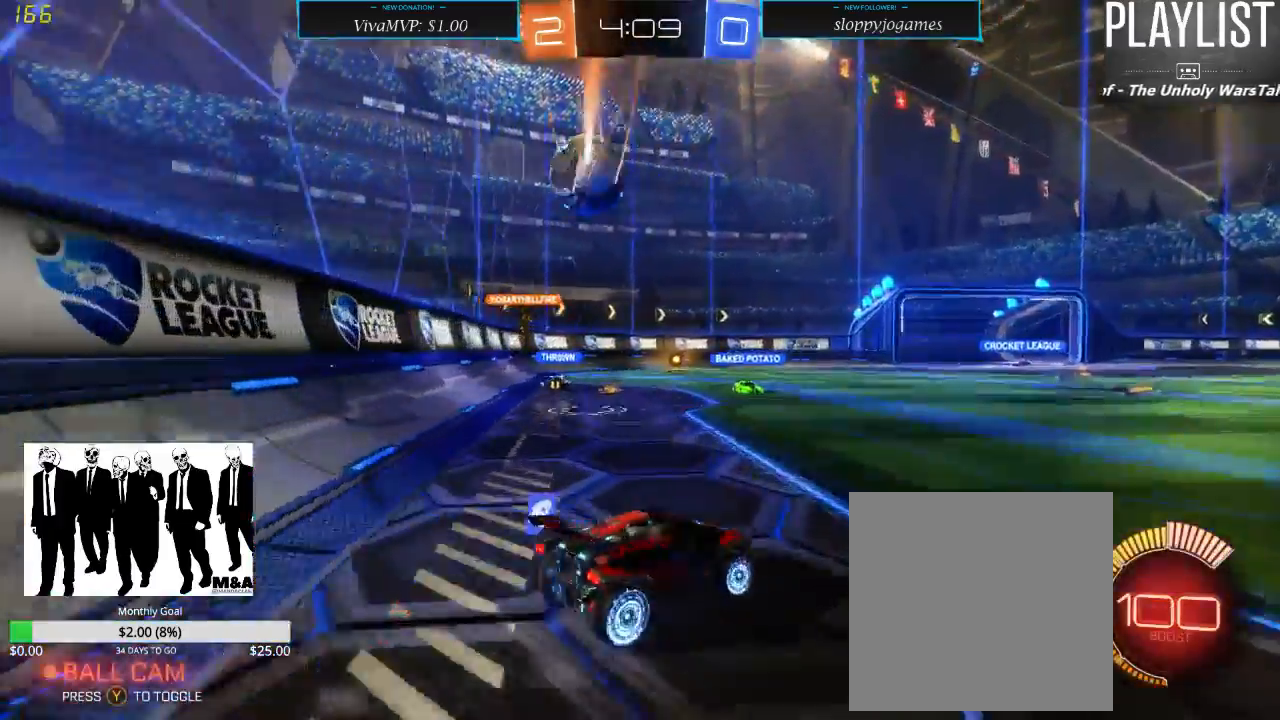
{"dt_ms": 500, "buttons": ["R2"], "left_stick": "center", "right_stick": "center", "events": [[233, "left_stick", "center"]]}
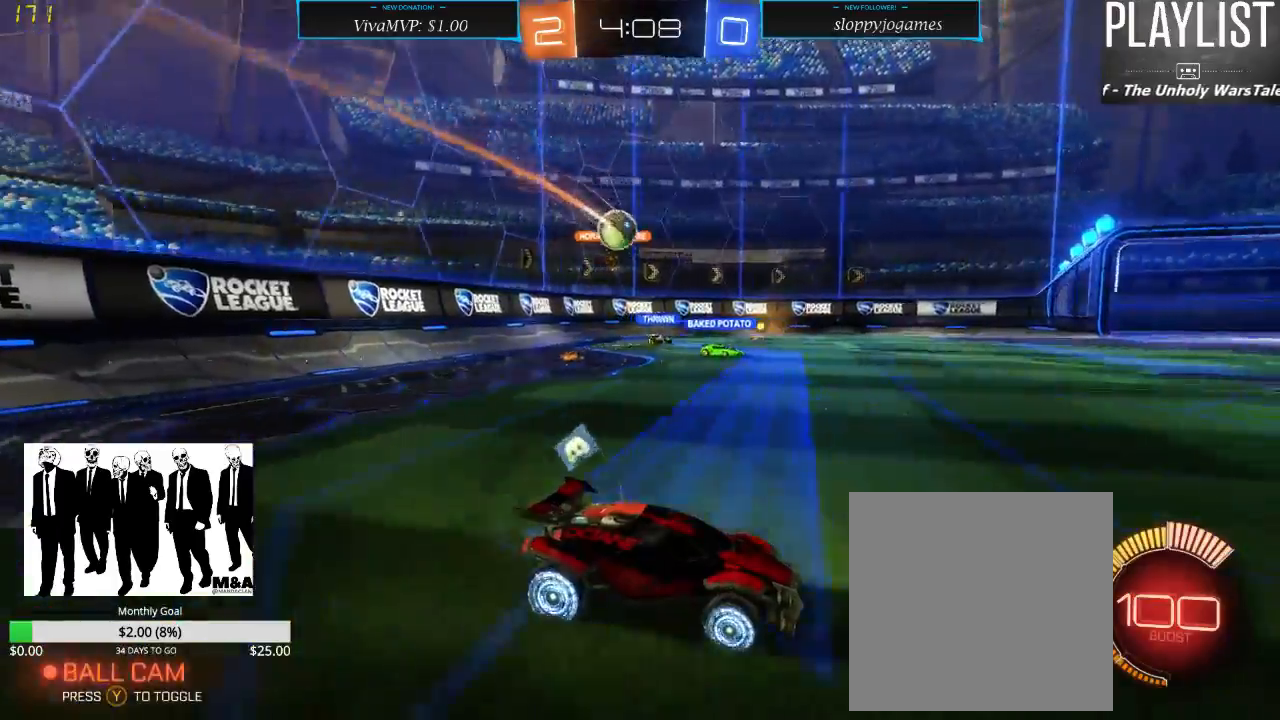
{"dt_ms": 500, "buttons": ["R2"], "left_stick": "down-left", "right_stick": "center", "events": [[33, "left_stick", "right"], [167, "left_stick", "center"], [333, "left_stick", "down-left"]]}
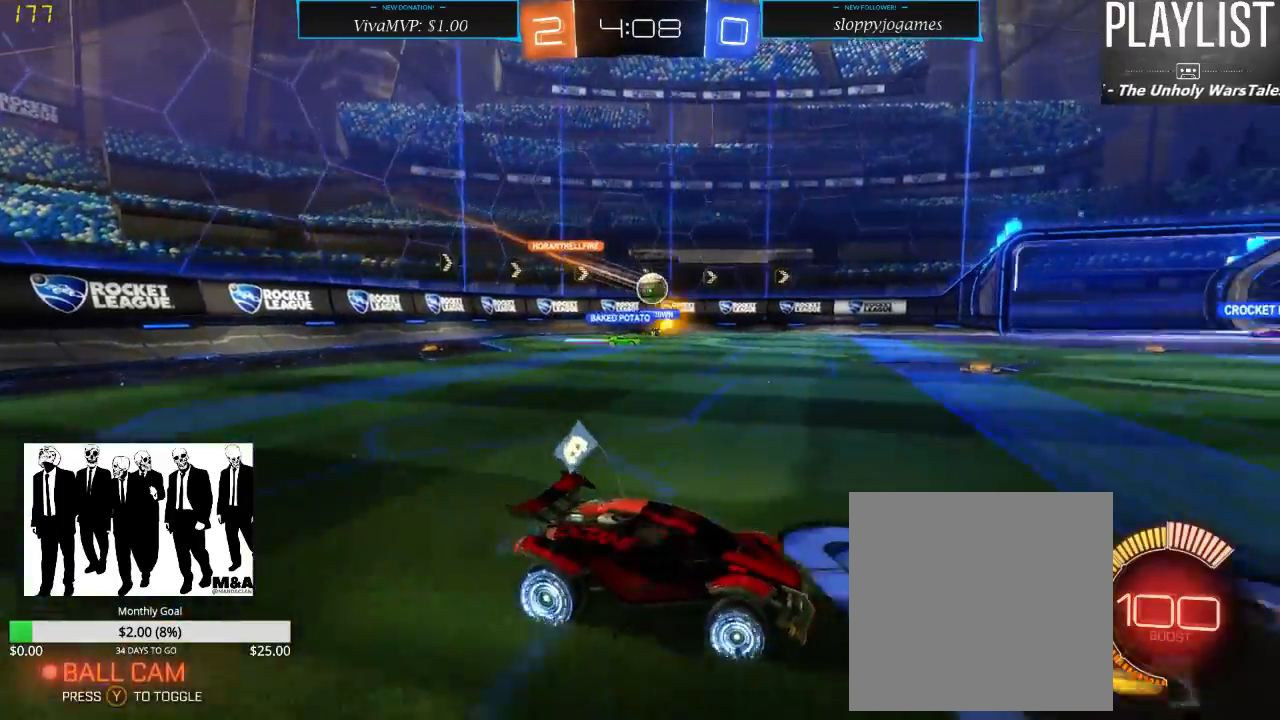
{"dt_ms": 500, "buttons": ["R1", "R2"], "left_stick": "center", "right_stick": "center", "events": [[83, "R1", "down"], [200, "left_stick", "center"], [333, "left_stick", "down-left"], [500, "left_stick", "center"]]}
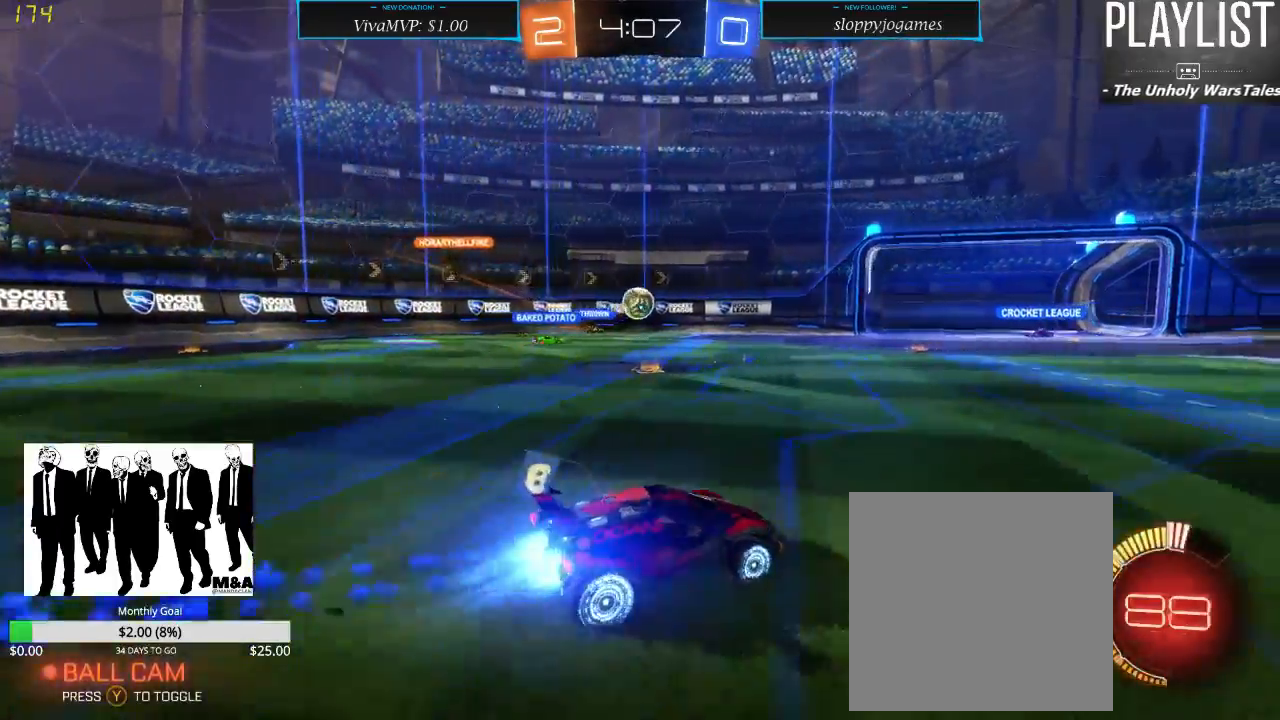
{"dt_ms": 500, "buttons": ["R1", "R2"], "left_stick": "down-left", "right_stick": "center", "events": [[333, "left_stick", "down-left"]]}
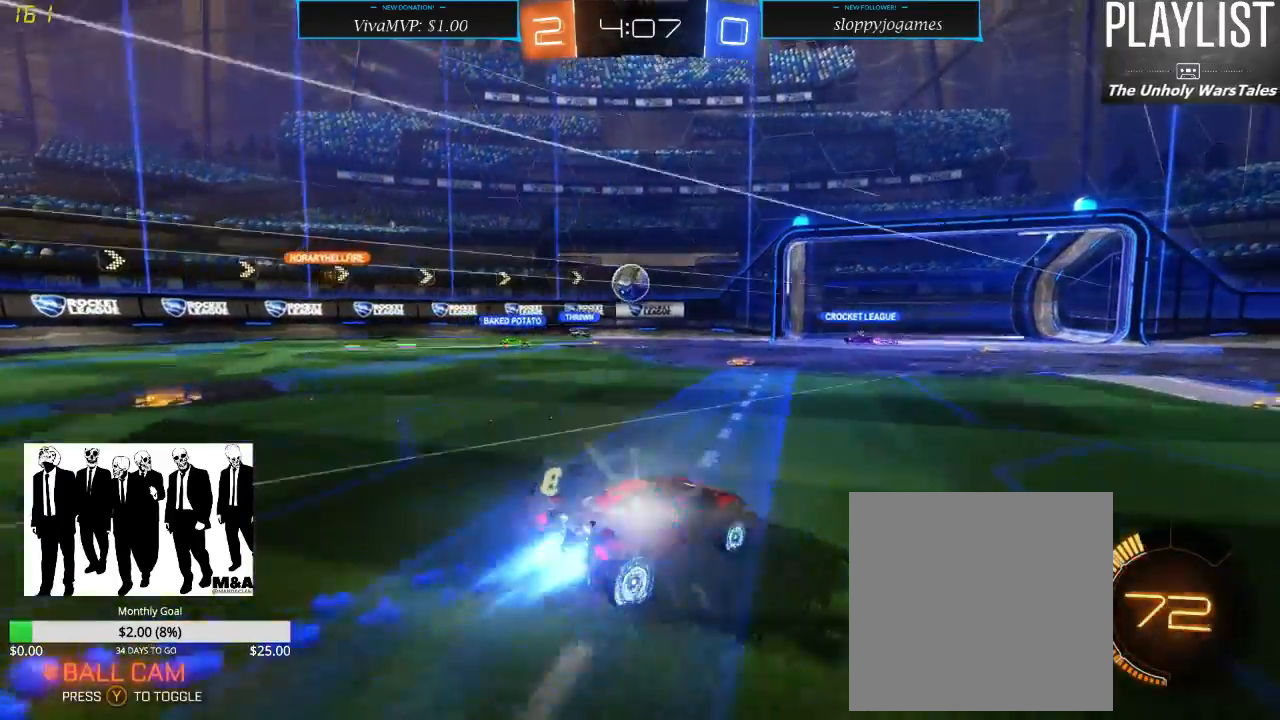
{"dt_ms": 500, "buttons": ["R2"], "left_stick": "right", "right_stick": "center", "events": [[233, "R1", "up"], [233, "left_stick", "center"], [483, "left_stick", "right"]]}
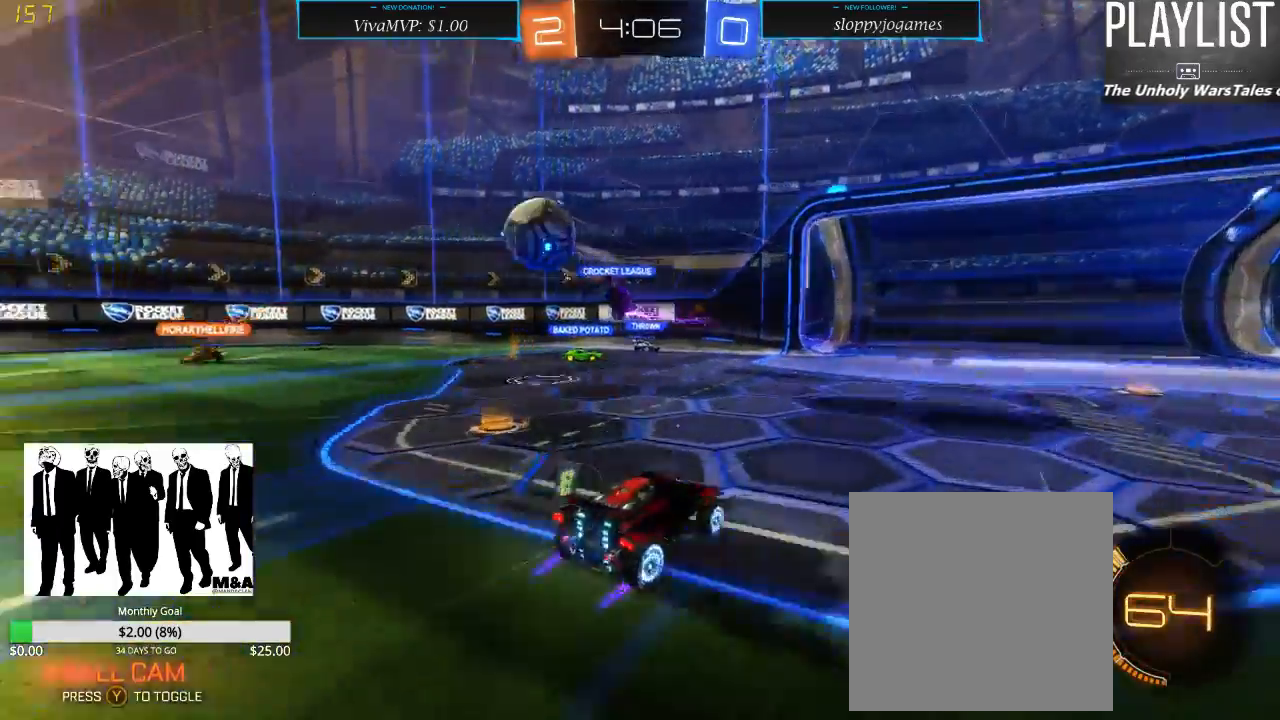
{"dt_ms": 500, "buttons": ["R2"], "left_stick": "right", "right_stick": "center", "events": []}
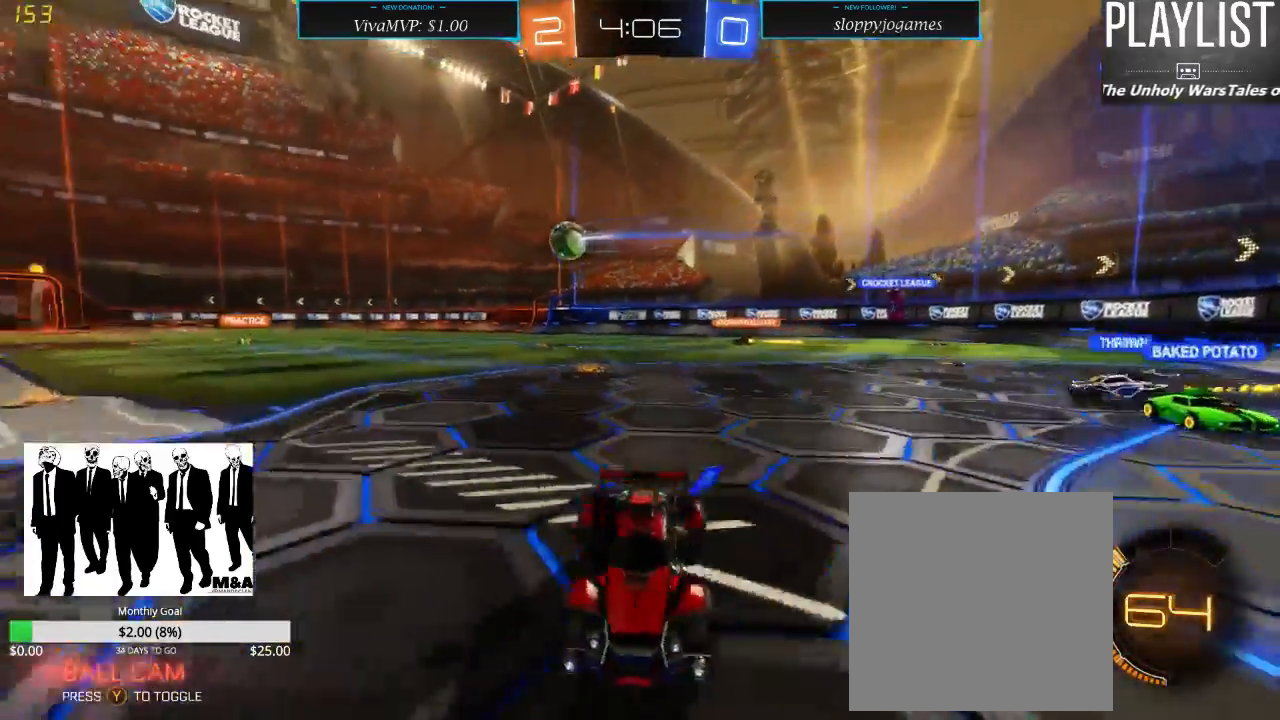
{"dt_ms": 500, "buttons": ["R2"], "left_stick": "right", "right_stick": "center", "events": []}
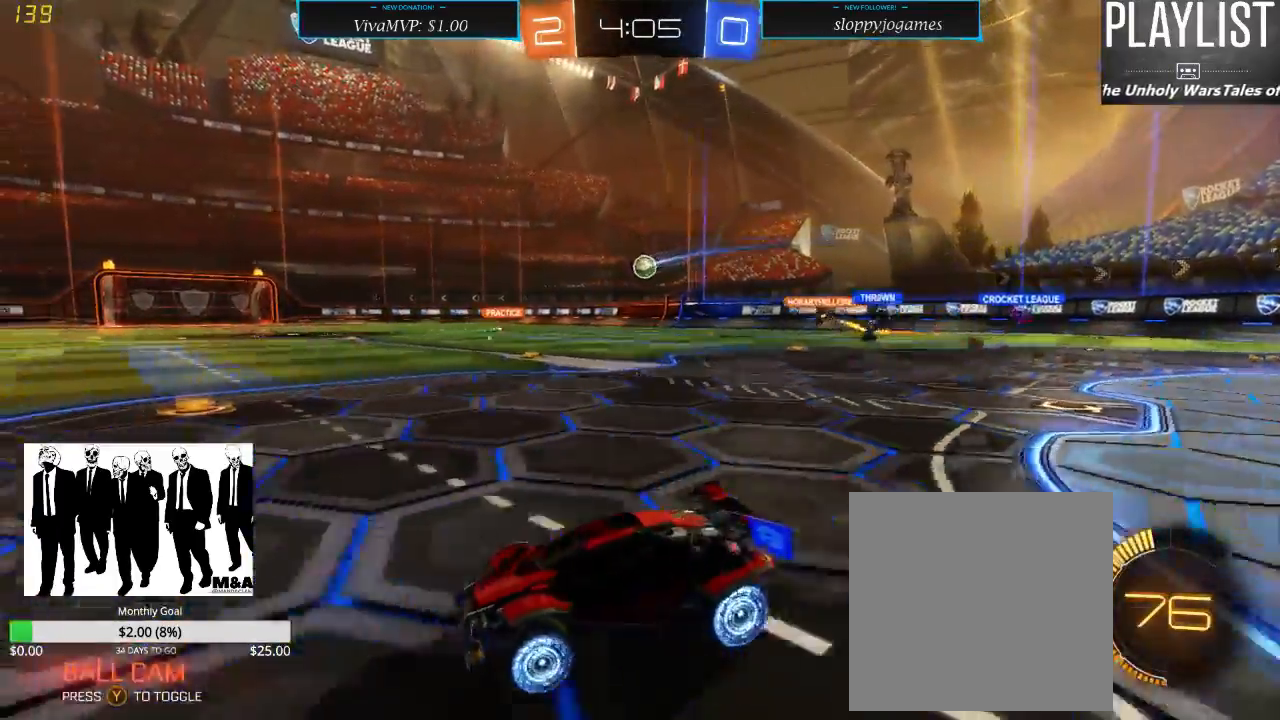
{"dt_ms": 500, "buttons": ["R2"], "left_stick": "up", "right_stick": "center", "events": [[483, "left_stick", "up"]]}
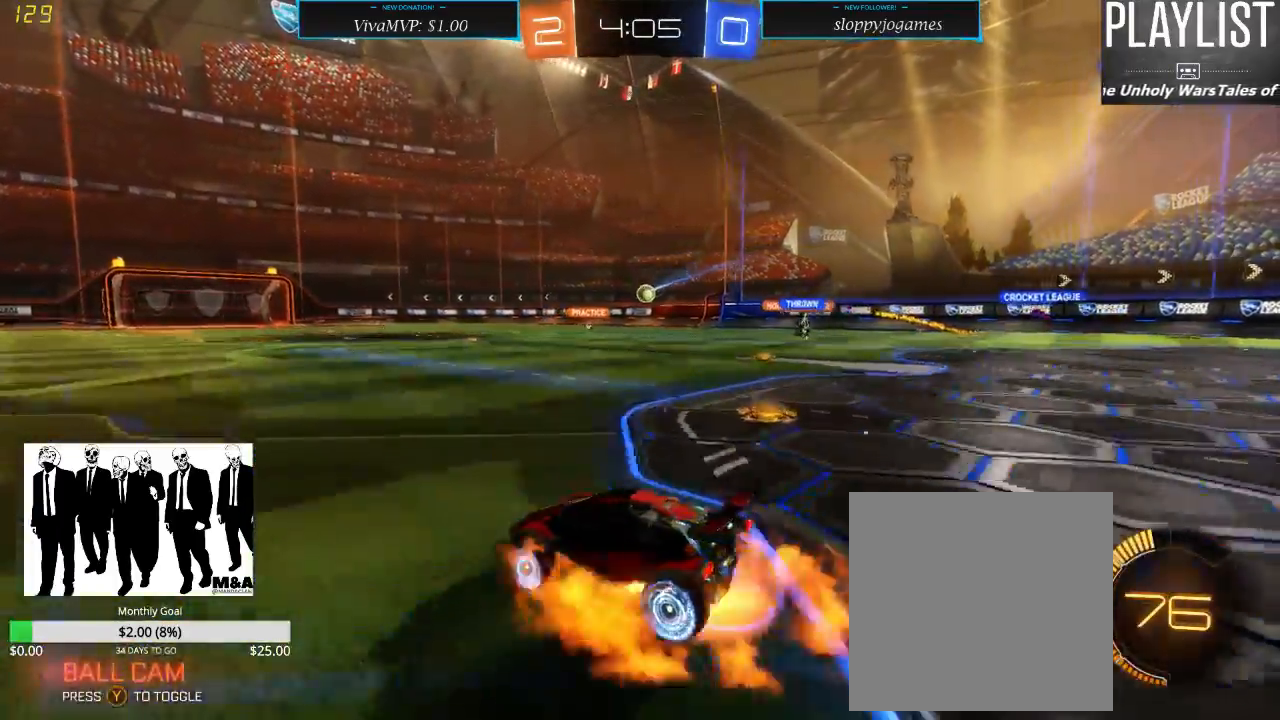
{"dt_ms": 500, "buttons": ["R2"], "left_stick": "center", "right_stick": "center", "events": [[17, "A", "down"], [83, "A", "up"], [150, "A", "down"], [217, "A", "up"], [367, "left_stick", "center"]]}
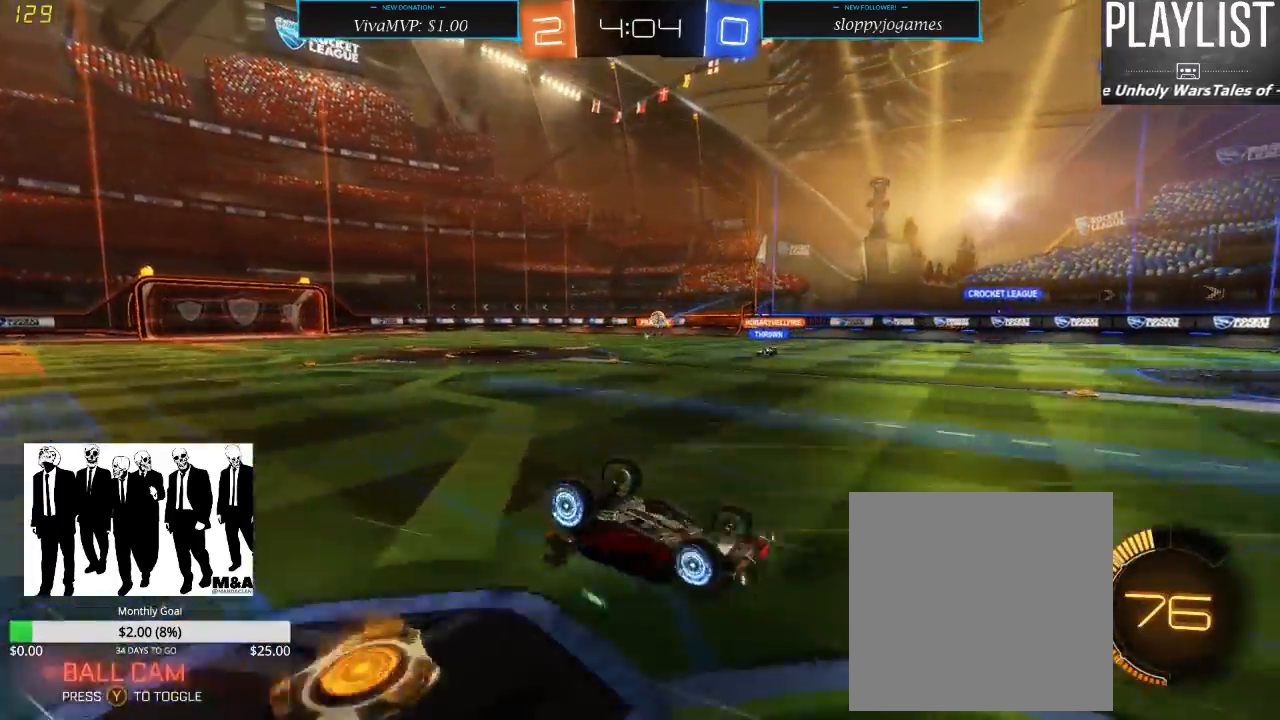
{"dt_ms": 500, "buttons": ["R2"], "left_stick": "center", "right_stick": "center", "events": []}
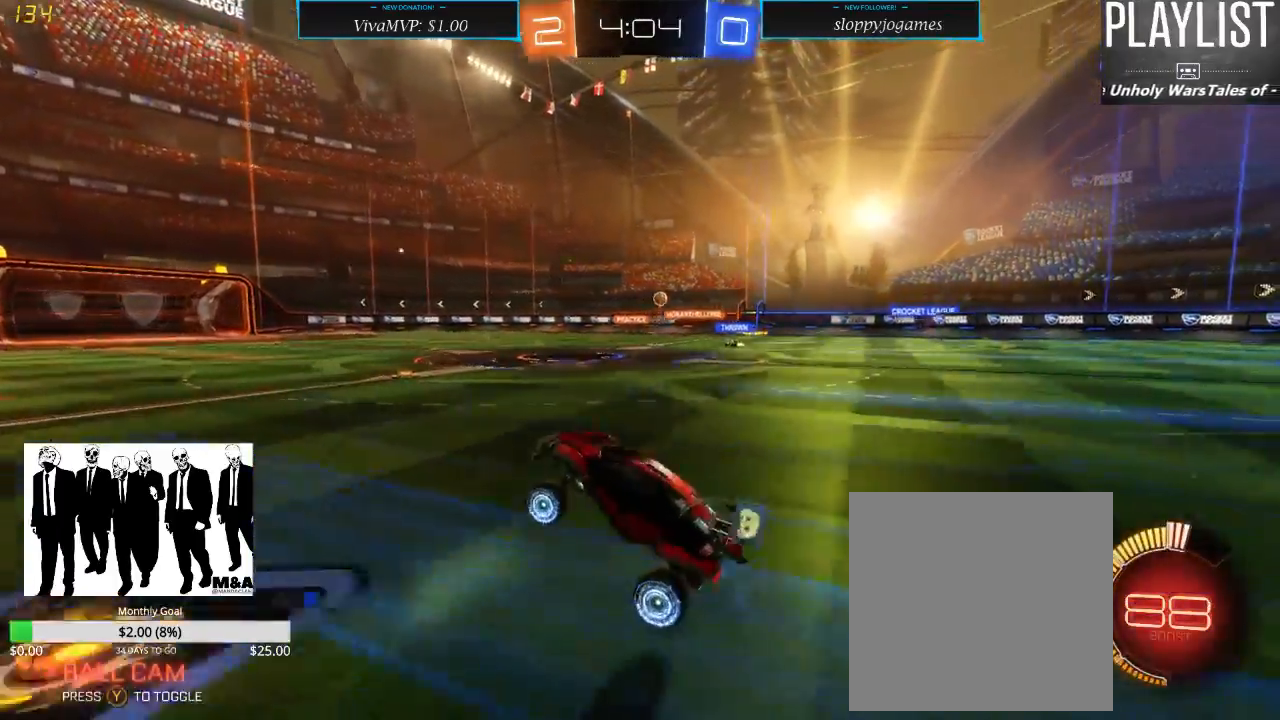
{"dt_ms": 500, "buttons": ["R2"], "left_stick": "up", "right_stick": "center", "events": [[100, "left_stick", "right"], [367, "left_stick", "up"], [417, "A", "down"], [500, "A", "up"]]}